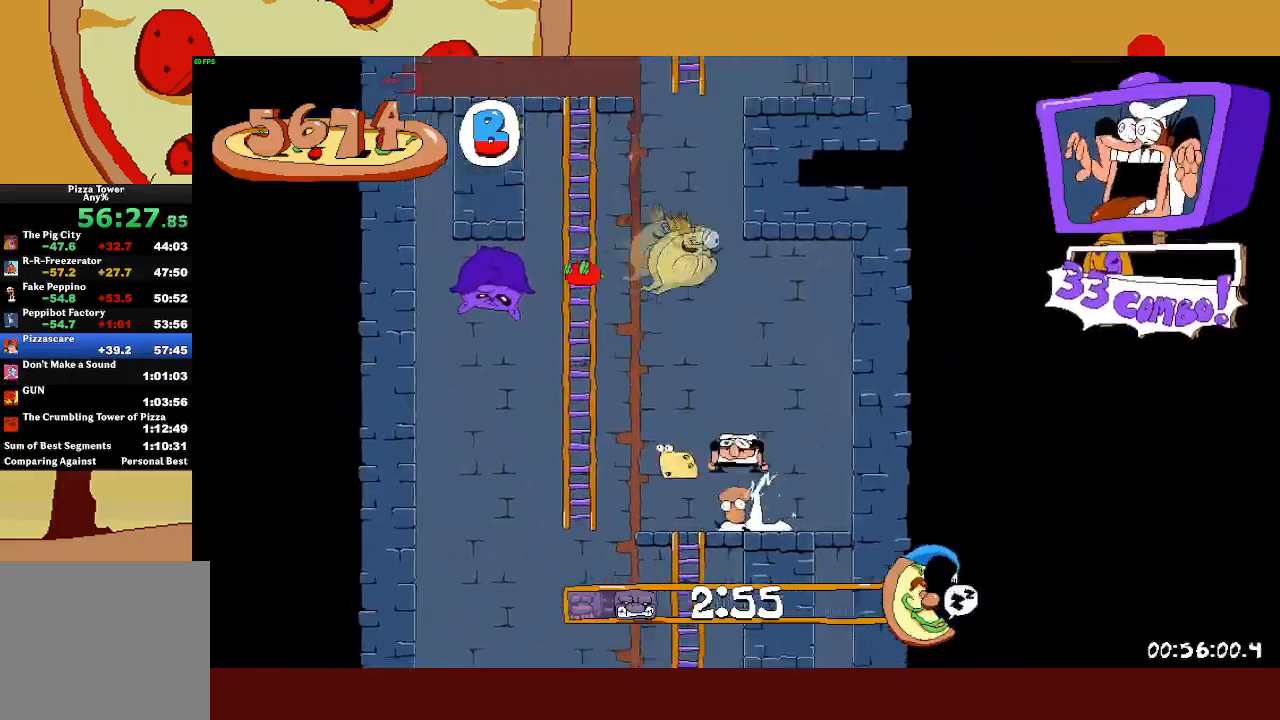
Gameplay with a controller (PlayStation layout); each line is a JSON object with the inputs held at the frame after it. "events" lists button and stick changes between this image and that frame as [ms after this image, input, new state], when the widget could be followed in between. Not read: right_stick.
{"buttons": [], "left_stick": "up", "events": [[283, "left_stick", "up"], [317, "CROSS", "up"]]}
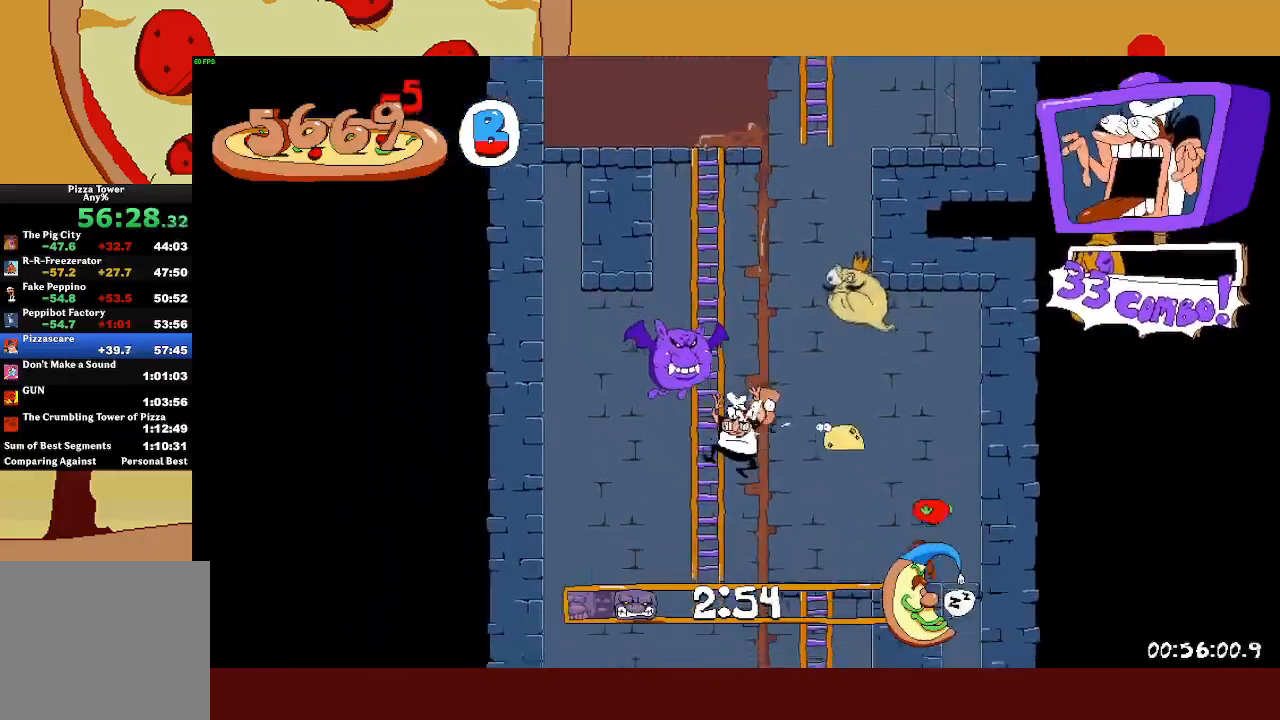
{"buttons": [], "left_stick": "up", "events": [[50, "left_stick", "up-left"], [200, "left_stick", "up"]]}
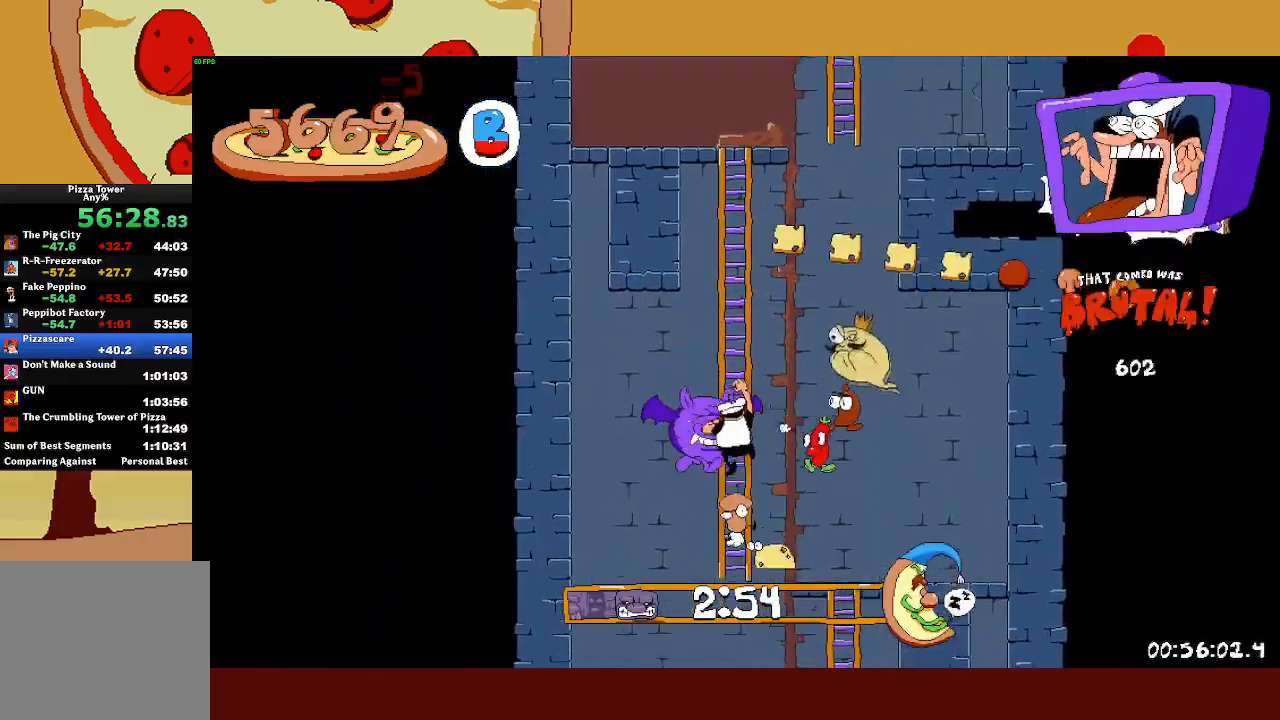
{"buttons": [], "left_stick": "up", "events": []}
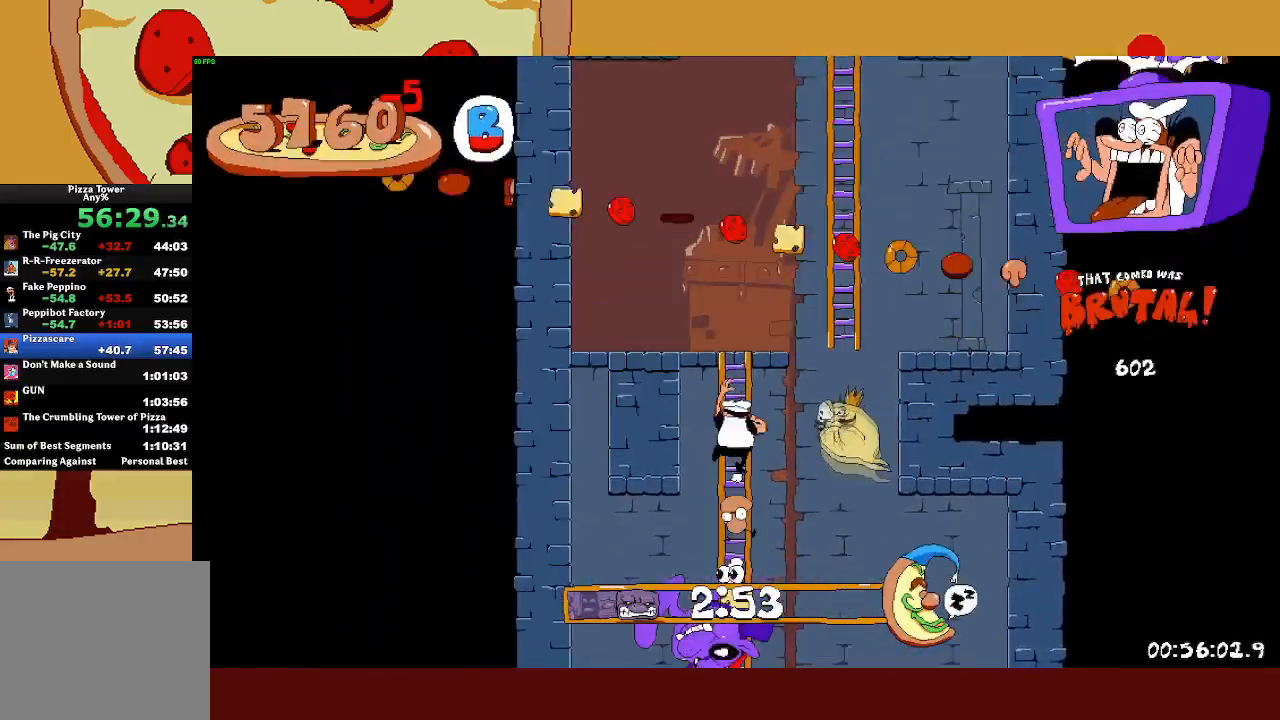
{"buttons": ["SQUARE", "R2"], "left_stick": "up-right", "events": [[367, "R2", "down"], [367, "left_stick", "up-right"], [433, "SQUARE", "down"]]}
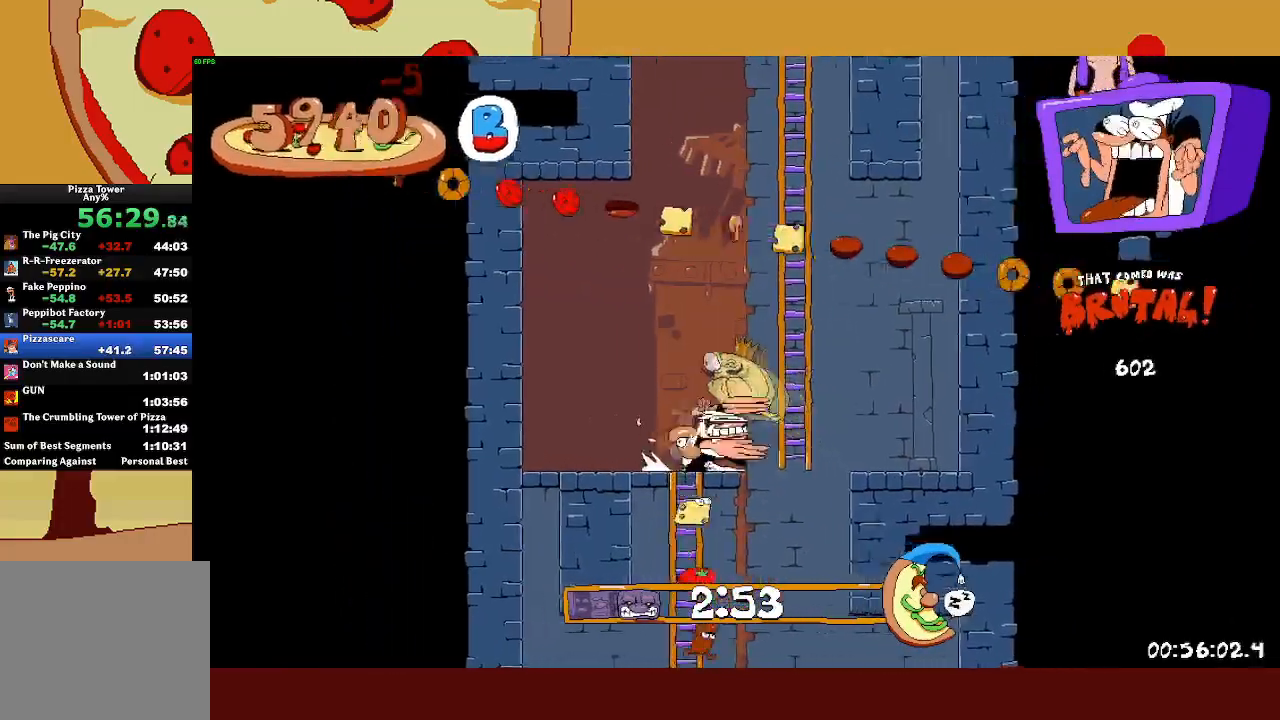
{"buttons": ["R2"], "left_stick": "up-right", "events": [[33, "CROSS", "down"], [83, "SQUARE", "up"], [283, "CROSS", "up"]]}
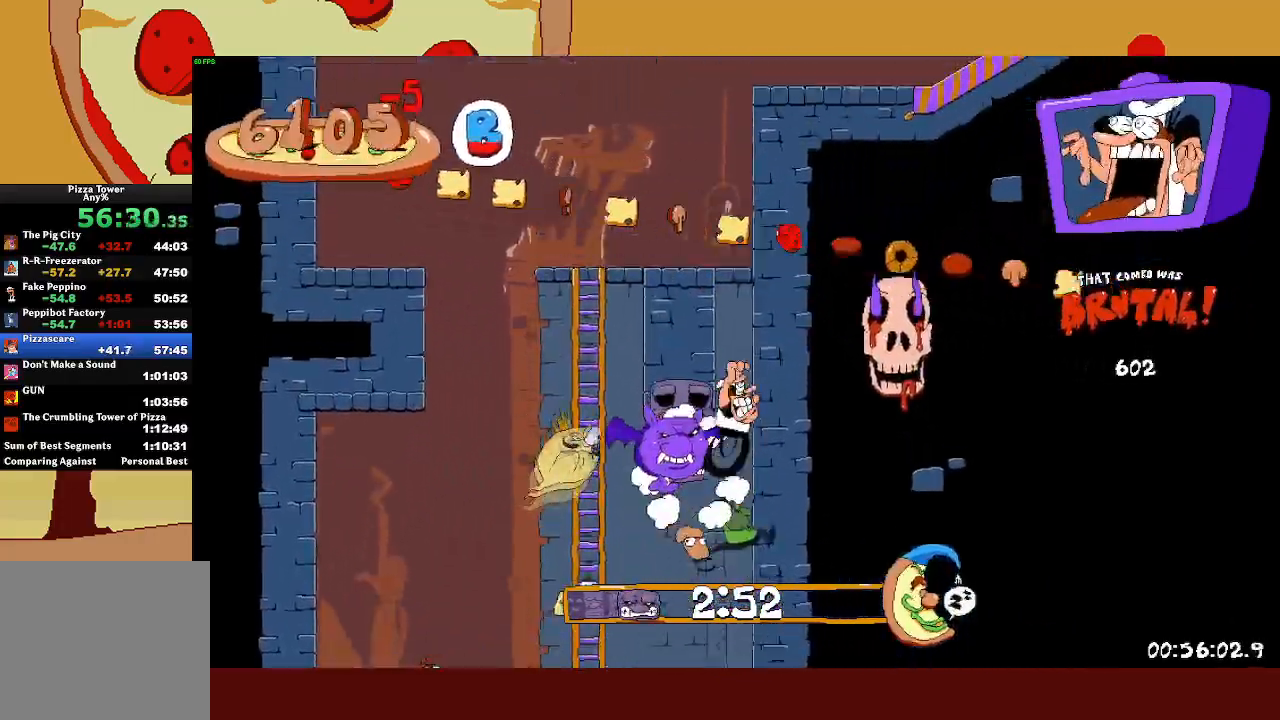
{"buttons": ["R2"], "left_stick": "up-right", "events": []}
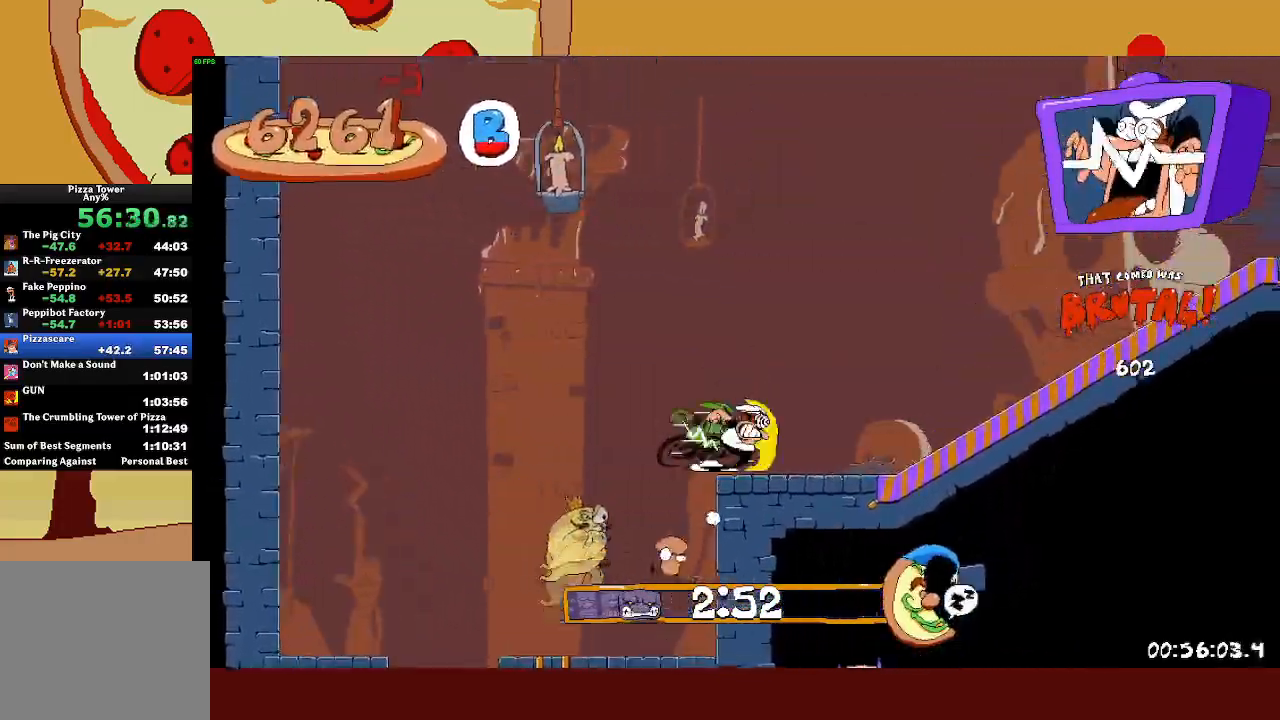
{"buttons": ["R2"], "left_stick": "up-right", "events": []}
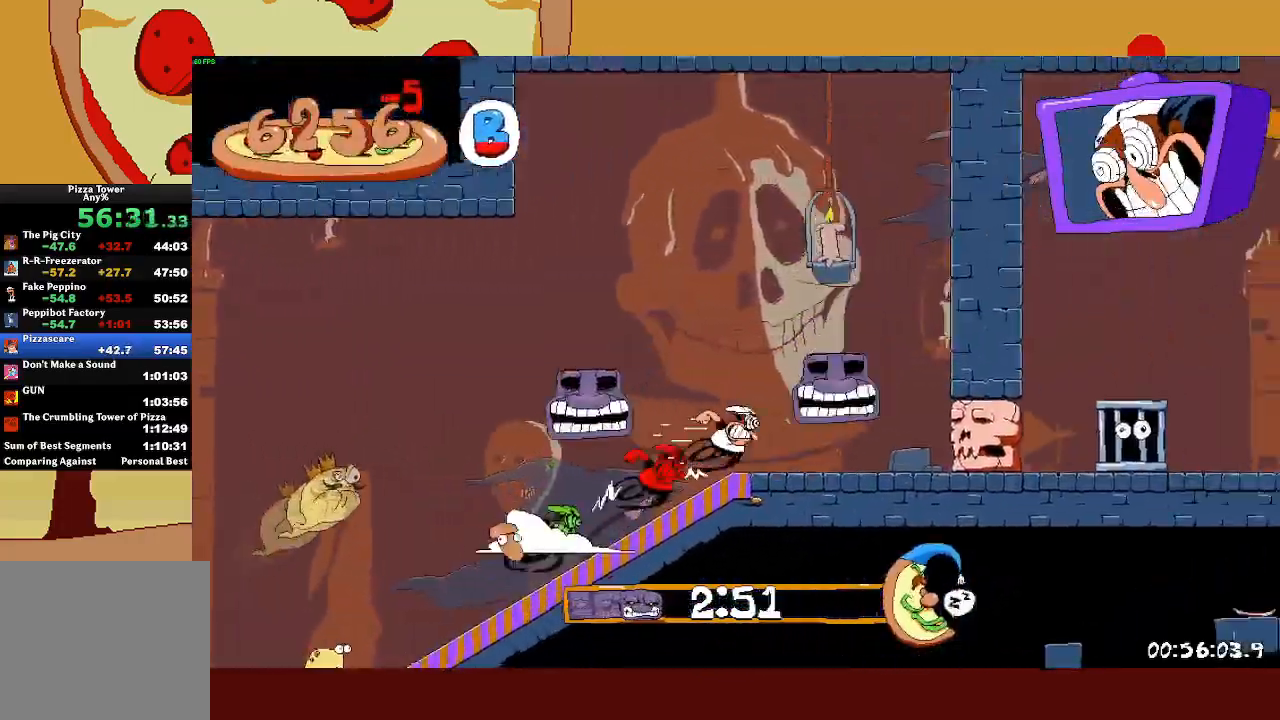
{"buttons": ["R2"], "left_stick": "up-right", "events": []}
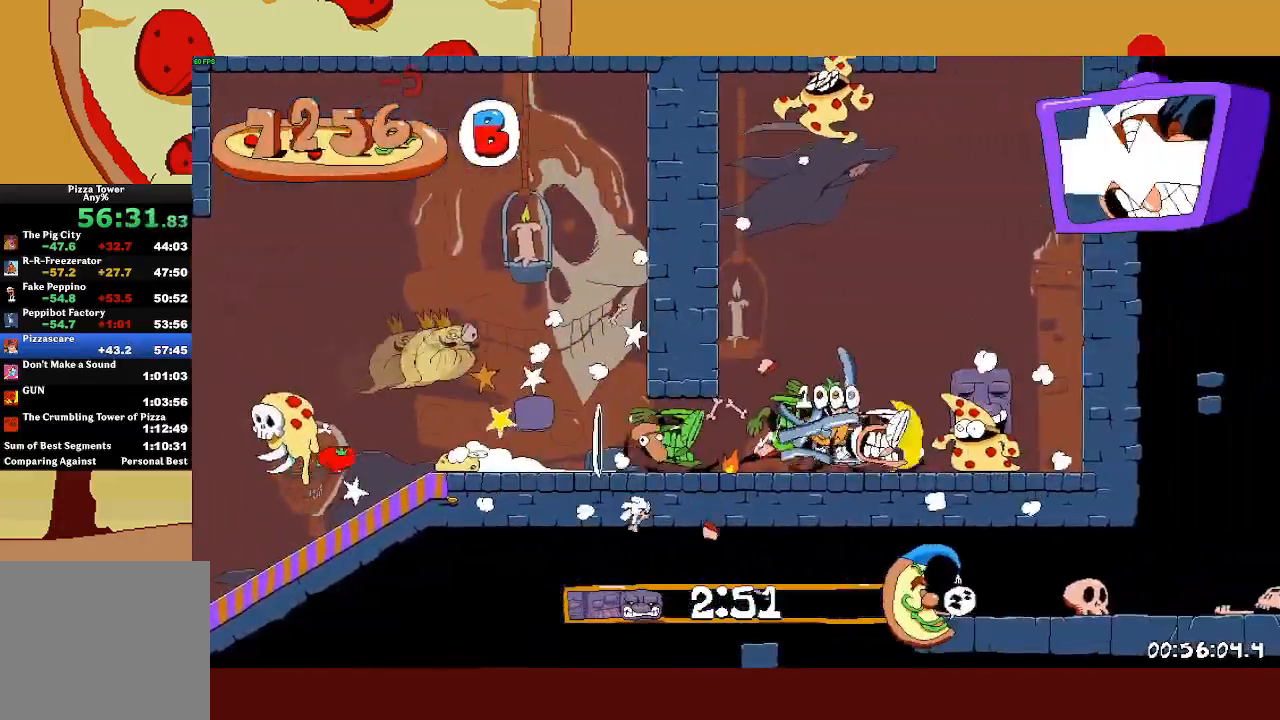
{"buttons": ["CROSS", "R2"], "left_stick": "up-left", "events": [[17, "CROSS", "down"], [283, "CROSS", "up"], [383, "left_stick", "up-left"], [417, "CROSS", "down"]]}
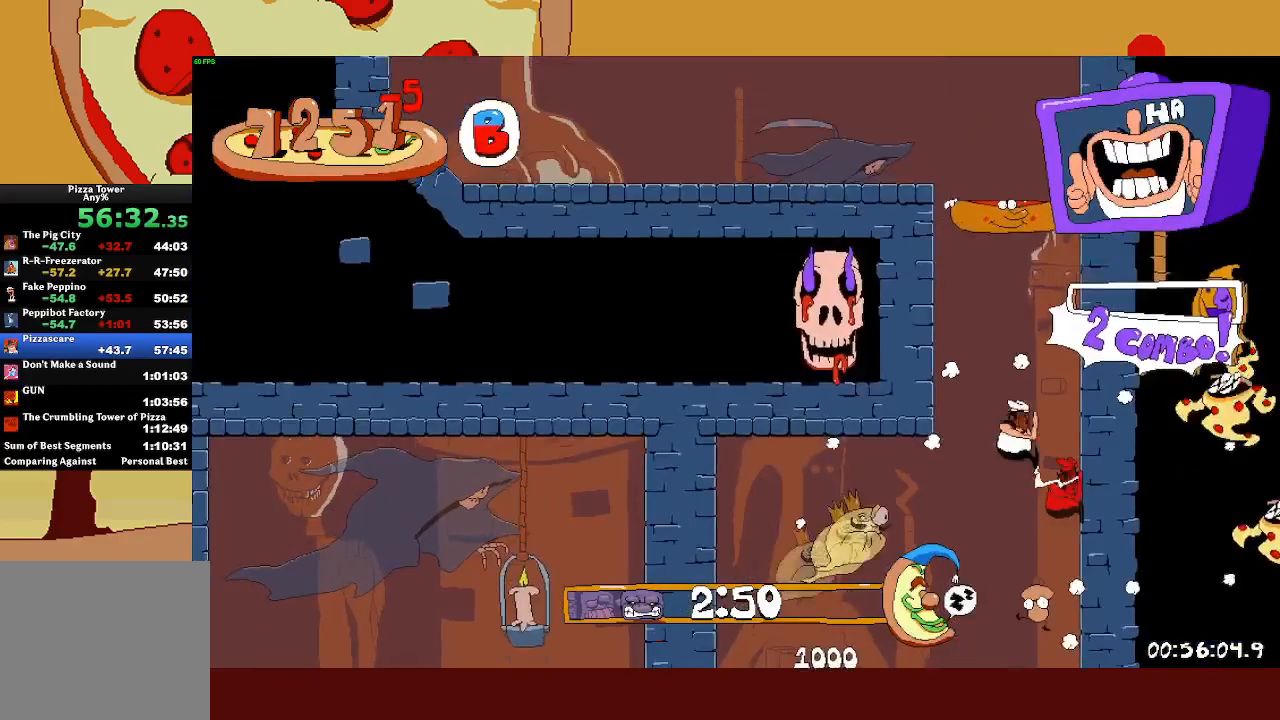
{"buttons": ["R2"], "left_stick": "up-left", "events": [[183, "CROSS", "up"]]}
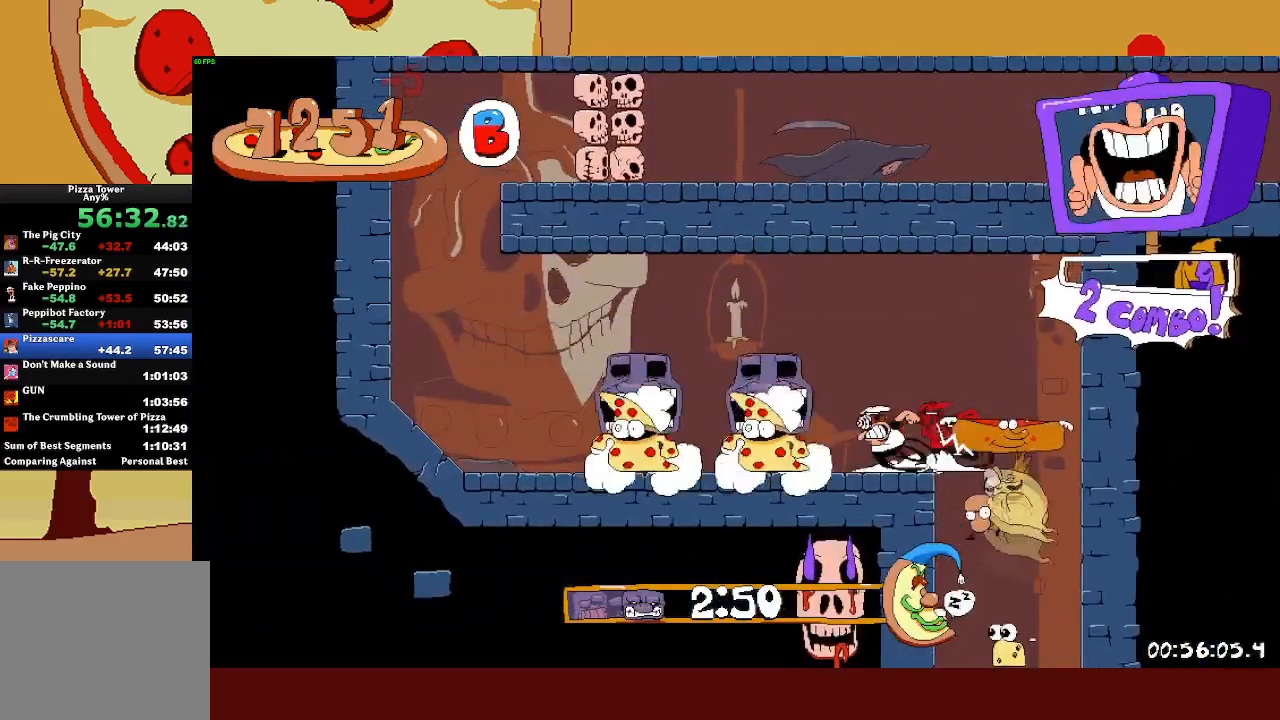
{"buttons": ["CROSS", "R2"], "left_stick": "up-left", "events": [[217, "CROSS", "down"]]}
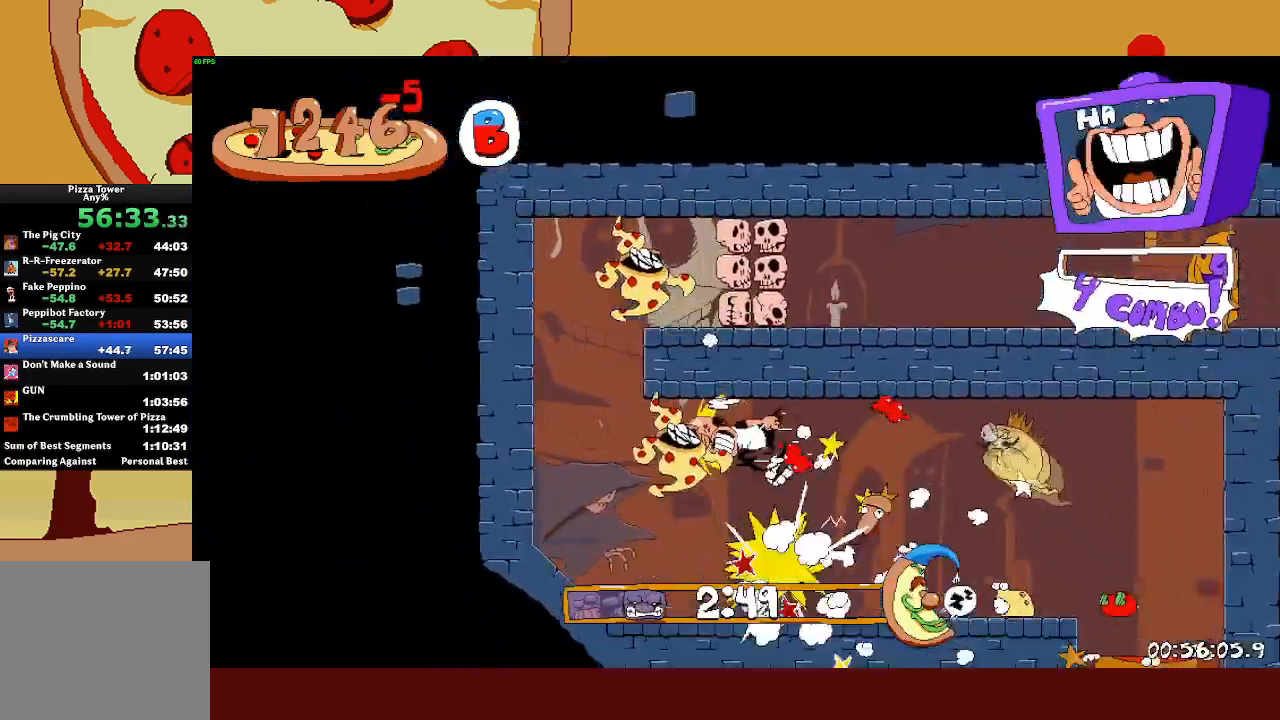
{"buttons": ["R2"], "left_stick": "right", "events": [[100, "CROSS", "up"], [167, "CROSS", "down"], [200, "left_stick", "right"], [417, "CROSS", "up"]]}
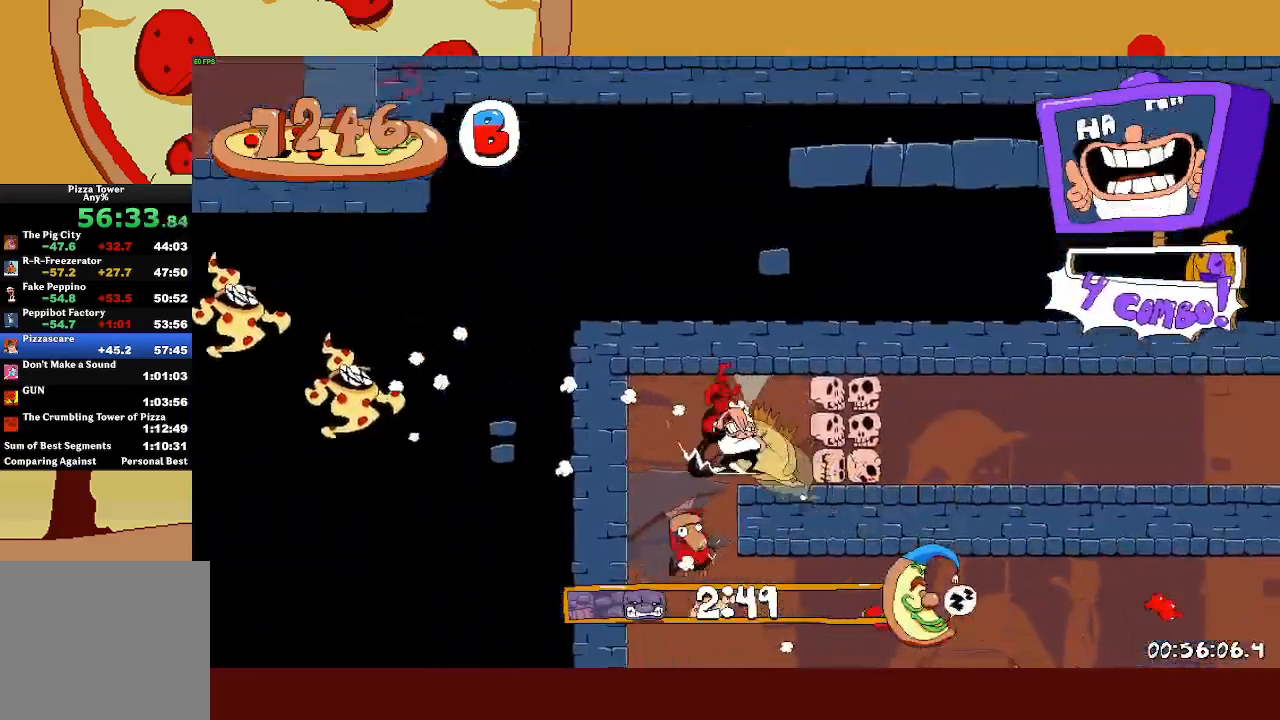
{"buttons": ["R2"], "left_stick": "right", "events": []}
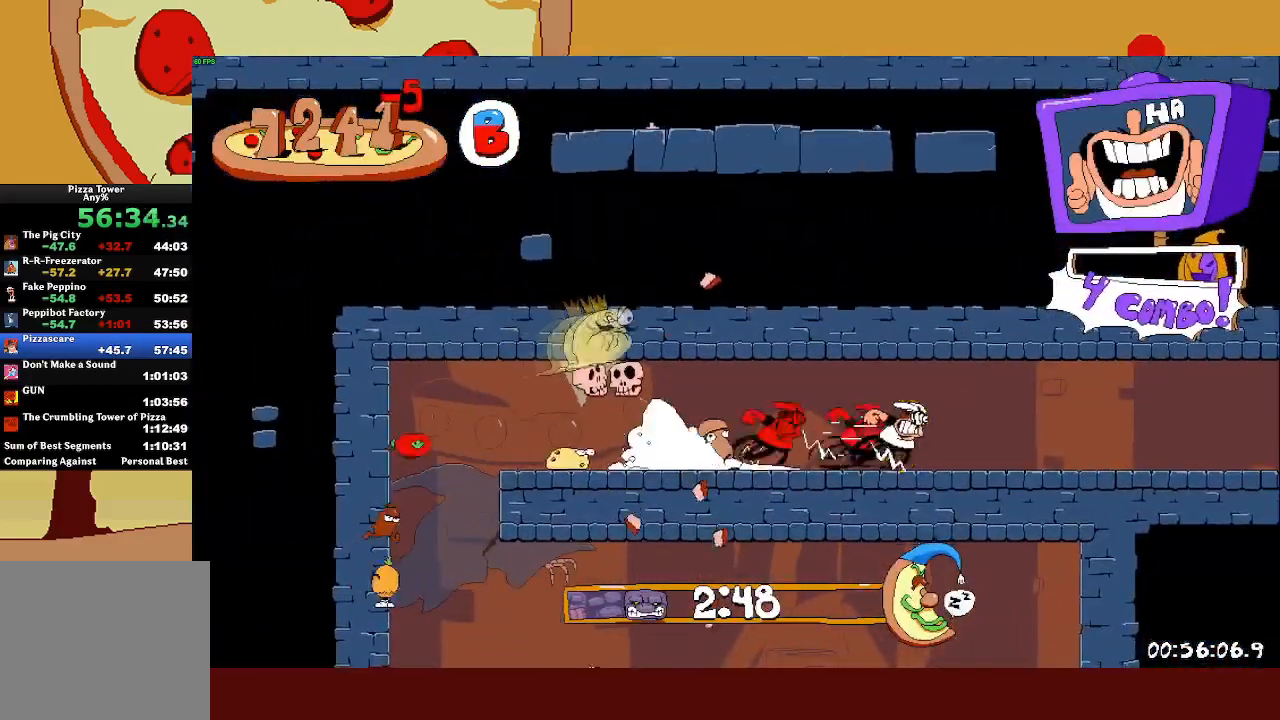
{"buttons": ["R2"], "left_stick": "right", "events": []}
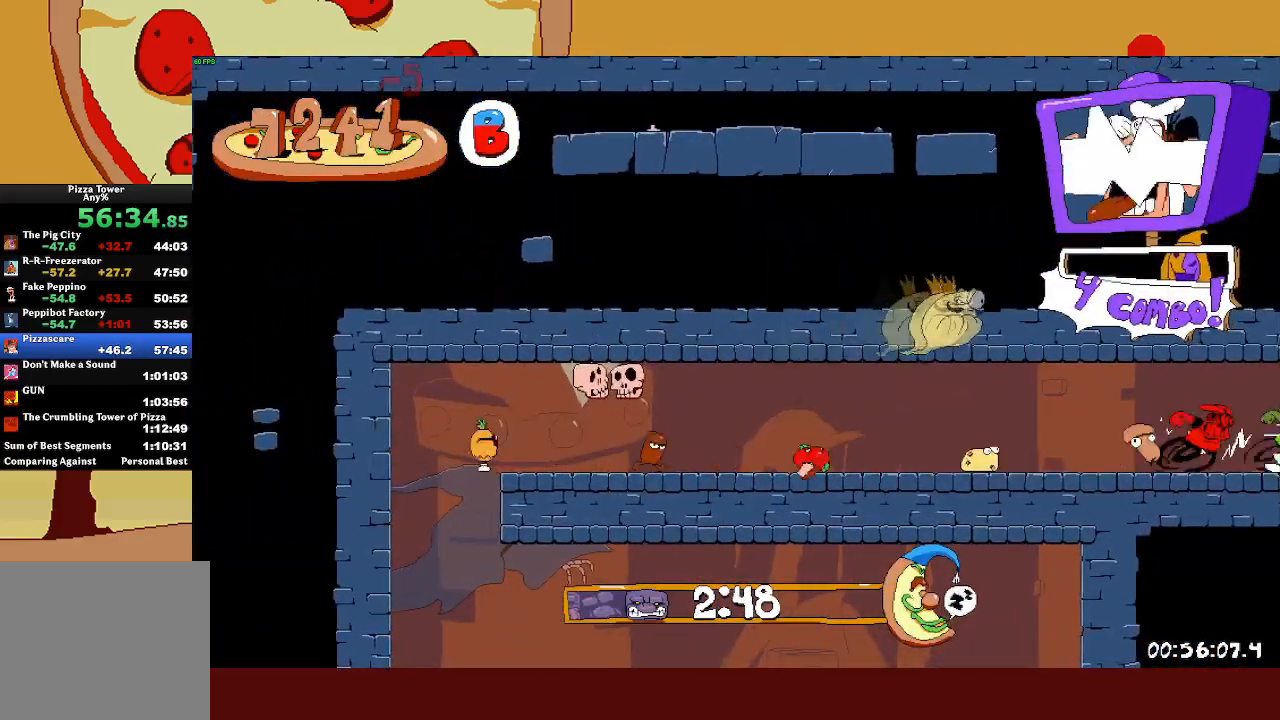
{"buttons": ["R2"], "left_stick": "right", "events": []}
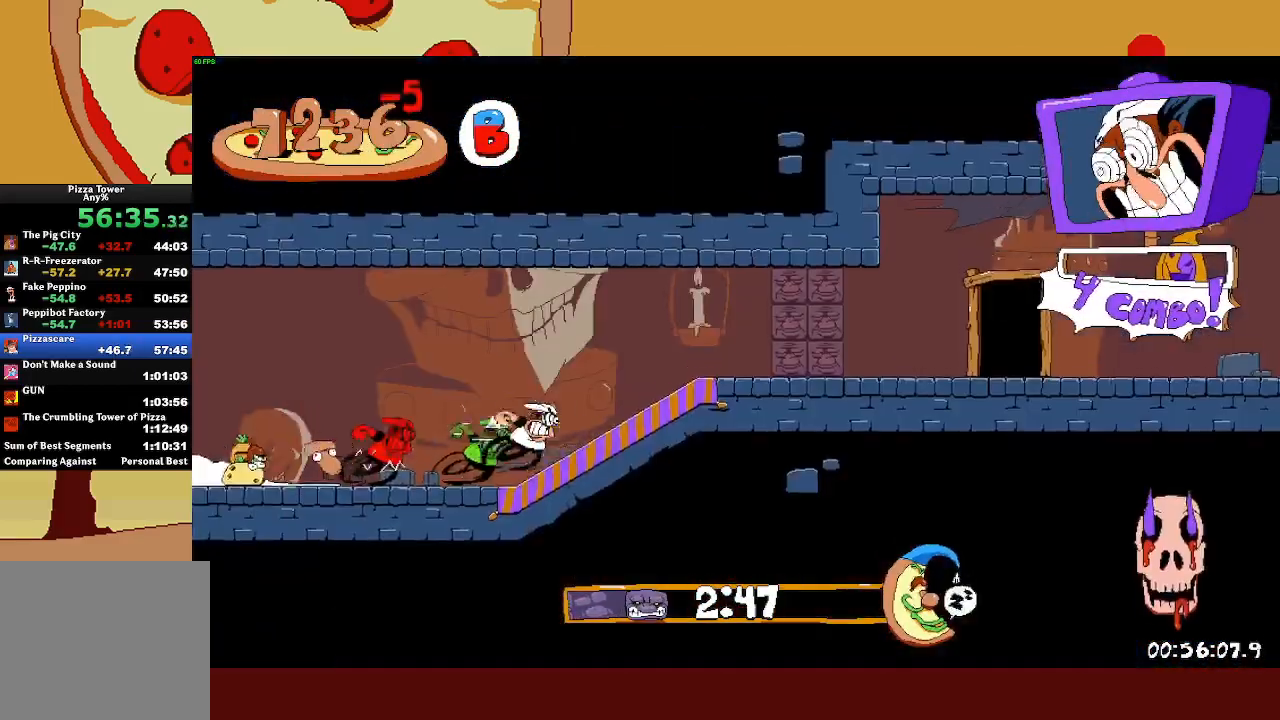
{"buttons": ["R2"], "left_stick": "up", "events": [[433, "left_stick", "up"]]}
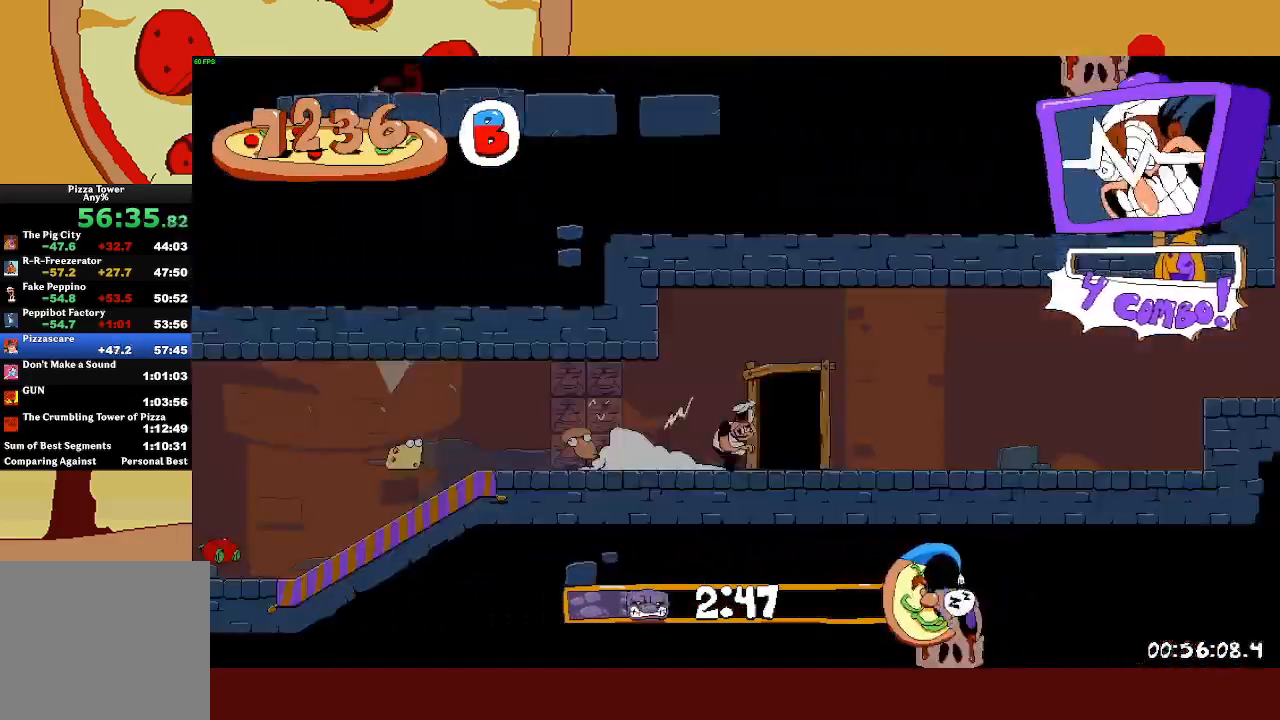
{"buttons": ["R2"], "left_stick": "right", "events": [[50, "R2", "up"], [83, "left_stick", "center"], [167, "R2", "down"], [167, "left_stick", "right"]]}
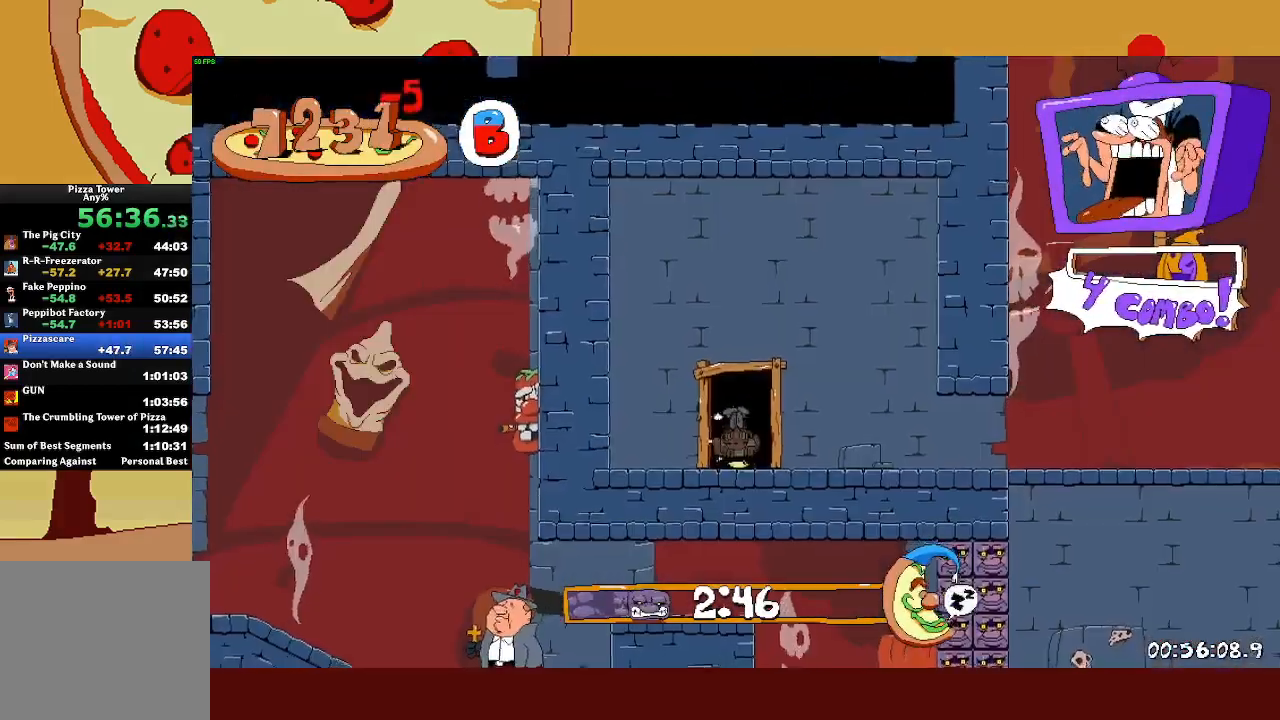
{"buttons": ["L1", "R2"], "left_stick": "right", "events": [[417, "SQUARE", "down"], [433, "L1", "down"], [500, "SQUARE", "up"]]}
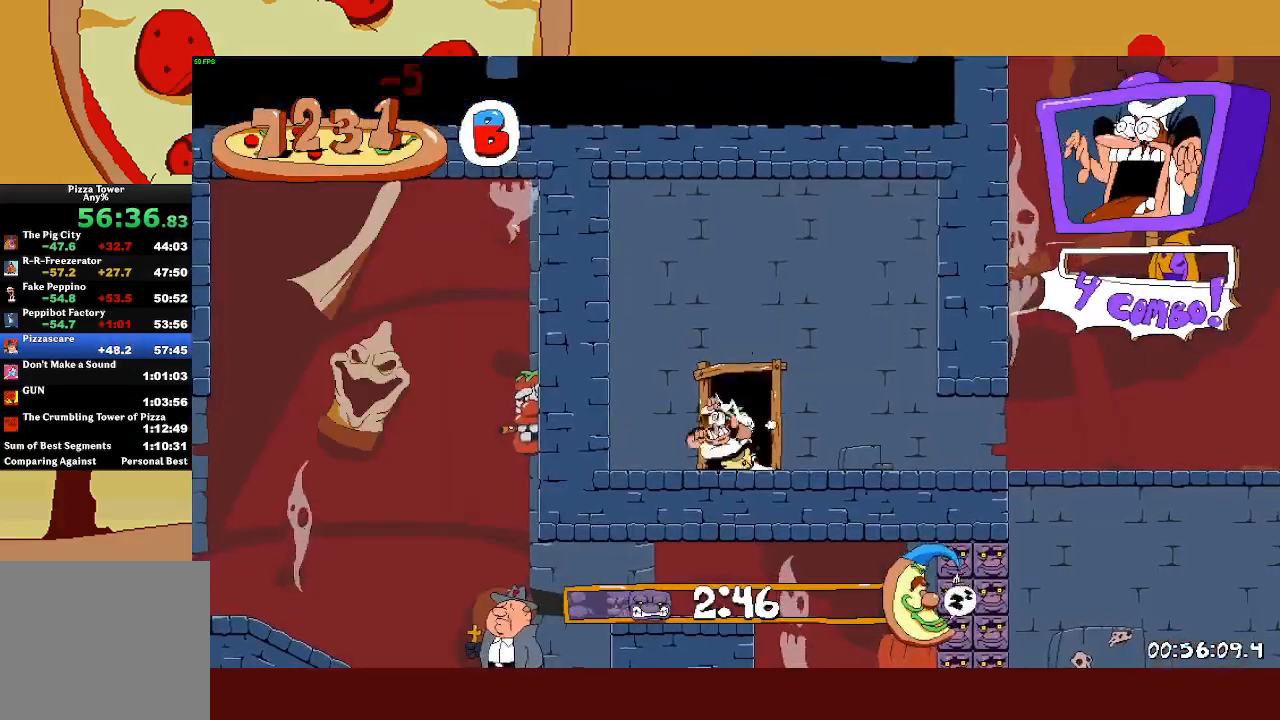
{"buttons": ["R2"], "left_stick": "right", "events": [[150, "L1", "up"]]}
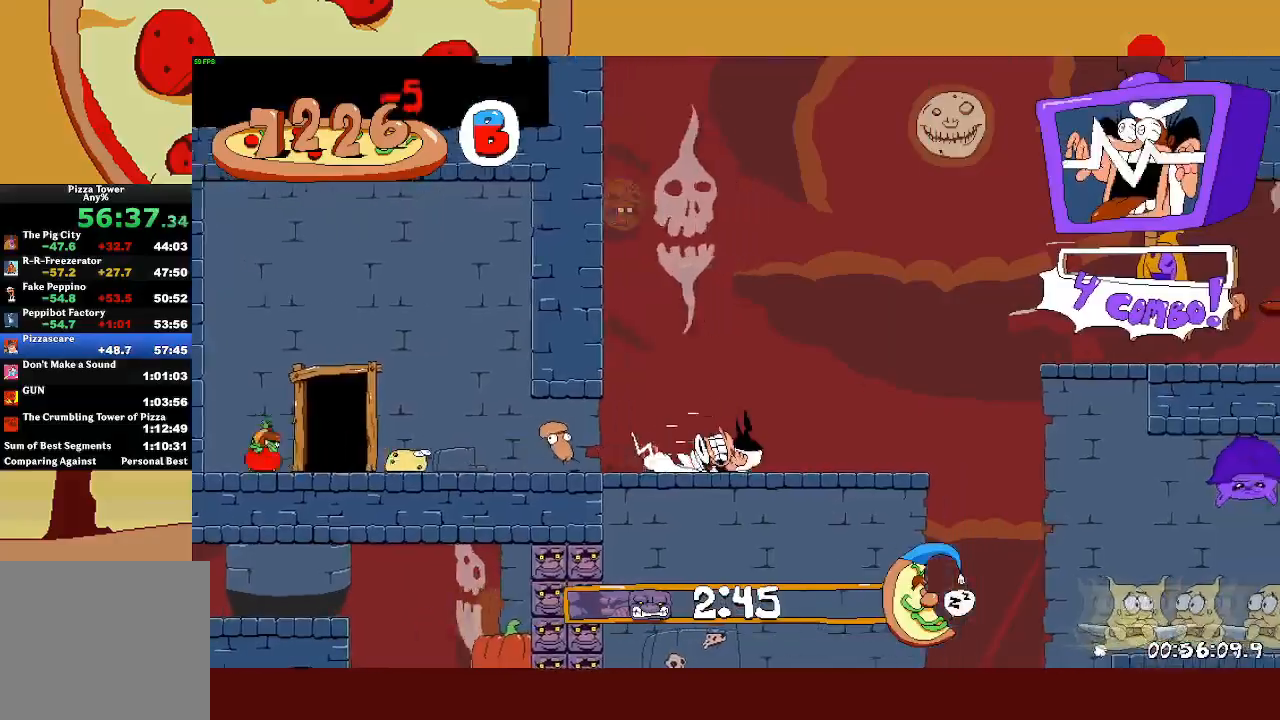
{"buttons": ["R2"], "left_stick": "right", "events": [[150, "CROSS", "down"], [383, "CROSS", "up"]]}
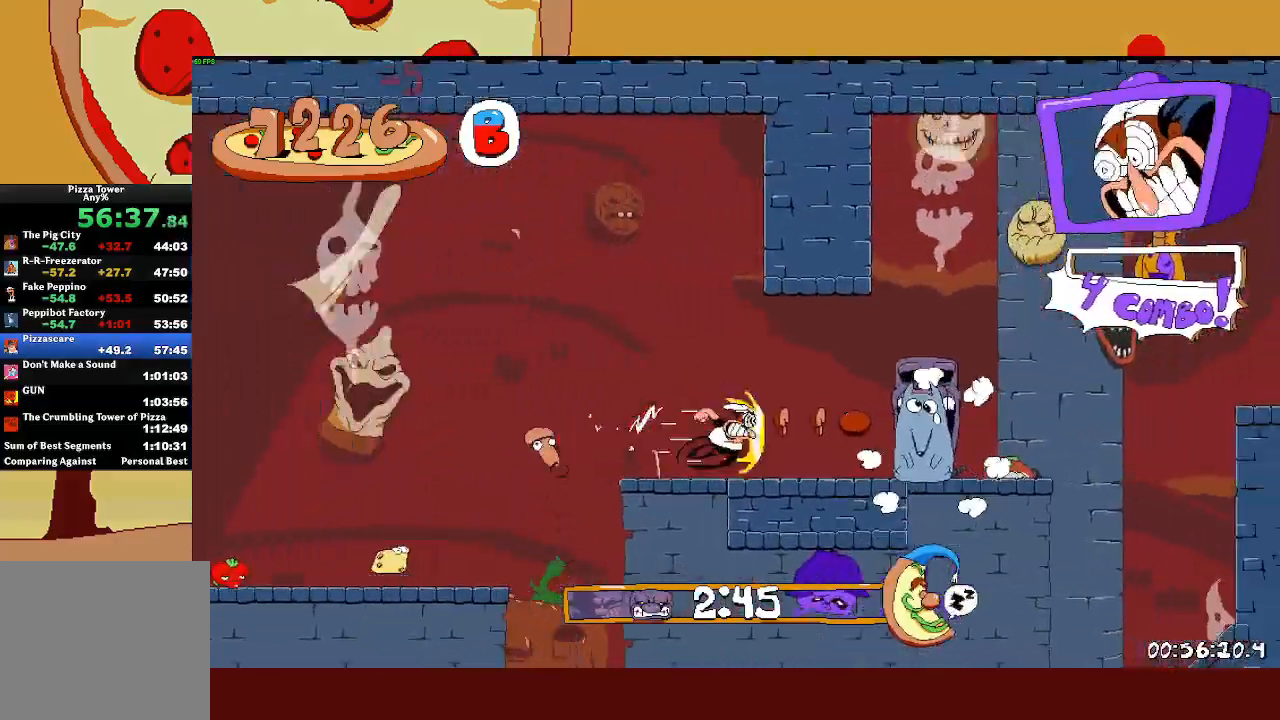
{"buttons": ["CROSS", "R2"], "left_stick": "right", "events": [[400, "CROSS", "down"]]}
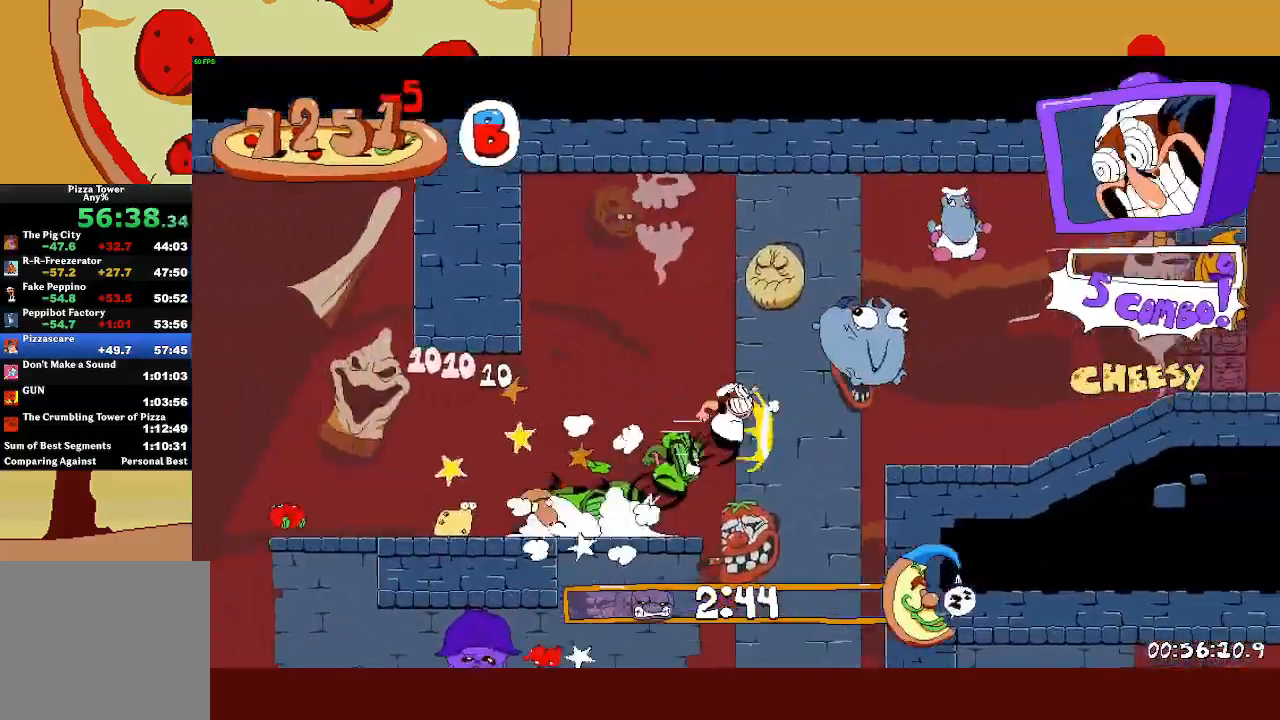
{"buttons": ["R2"], "left_stick": "right", "events": [[83, "CROSS", "up"]]}
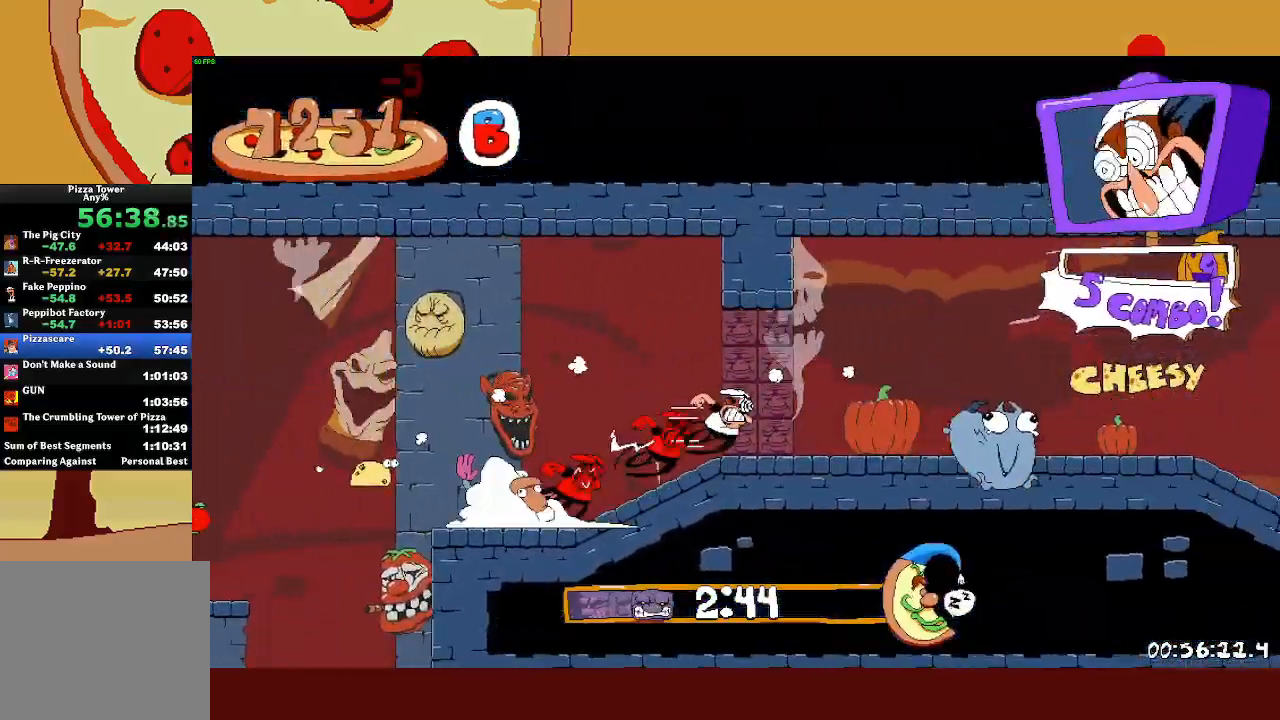
{"buttons": ["R2"], "left_stick": "up-right", "events": [[33, "left_stick", "up-right"]]}
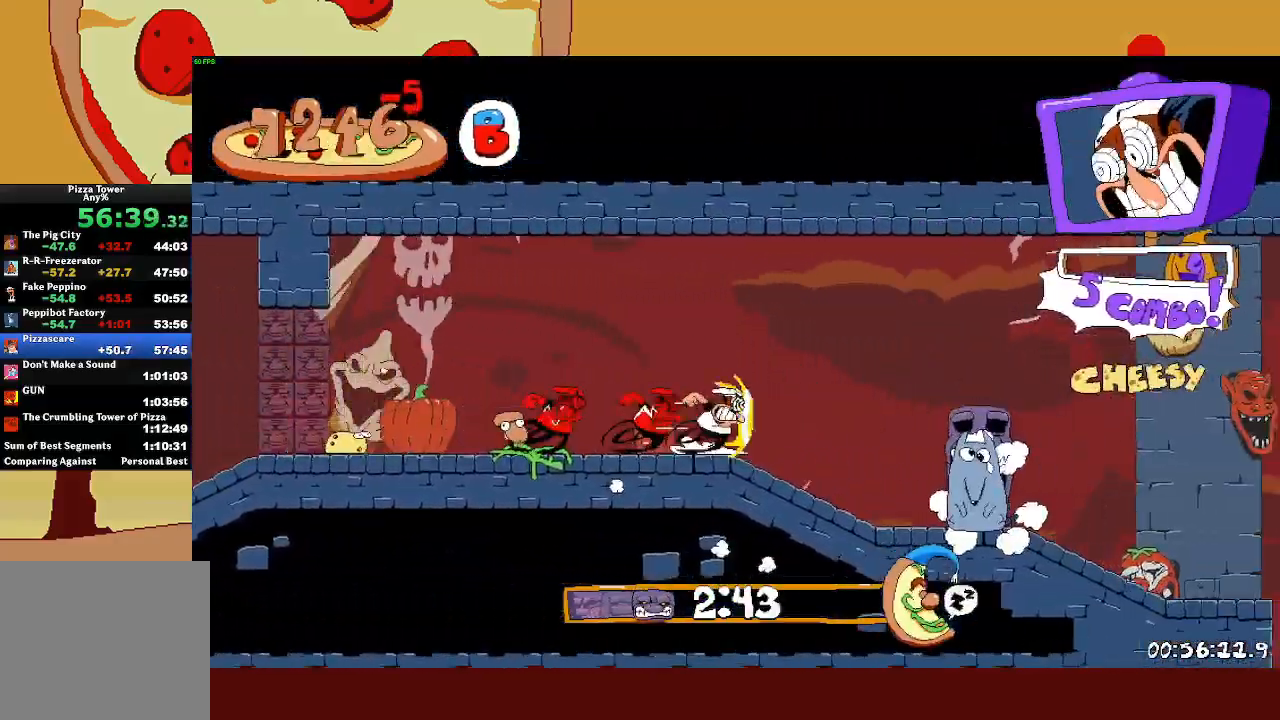
{"buttons": ["R2"], "left_stick": "up-right", "events": []}
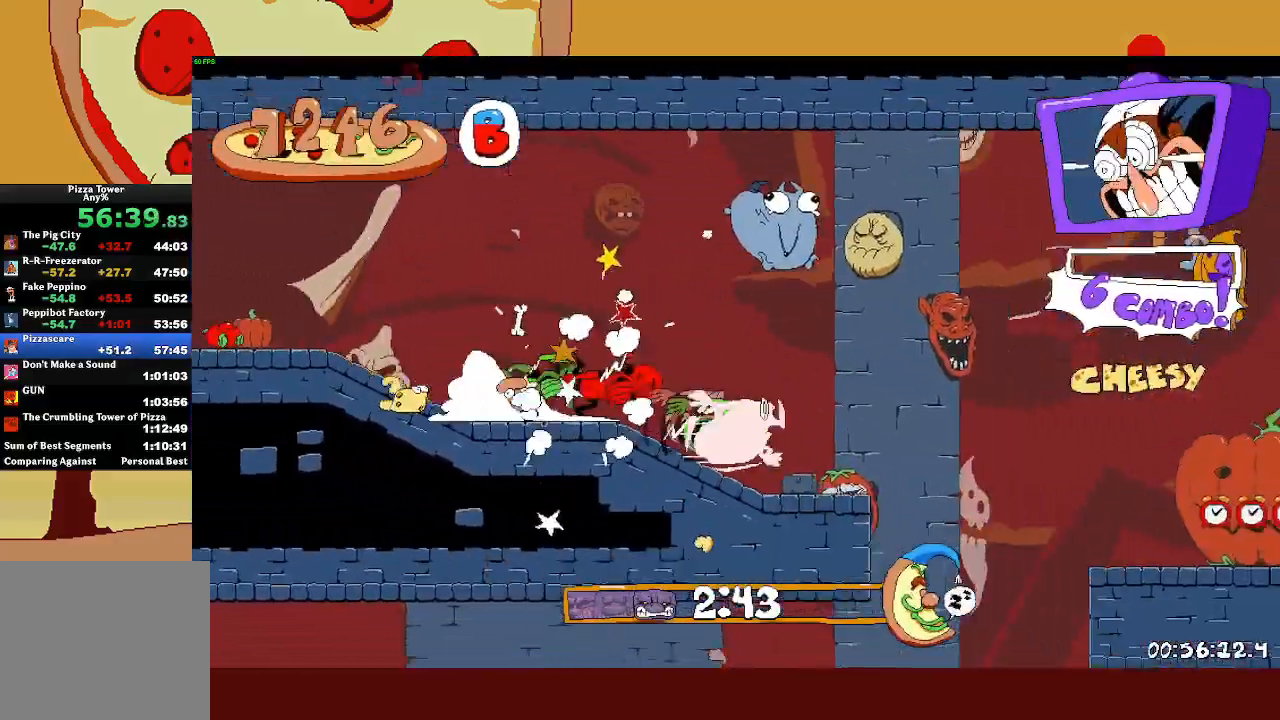
{"buttons": ["R2"], "left_stick": "up-right", "events": []}
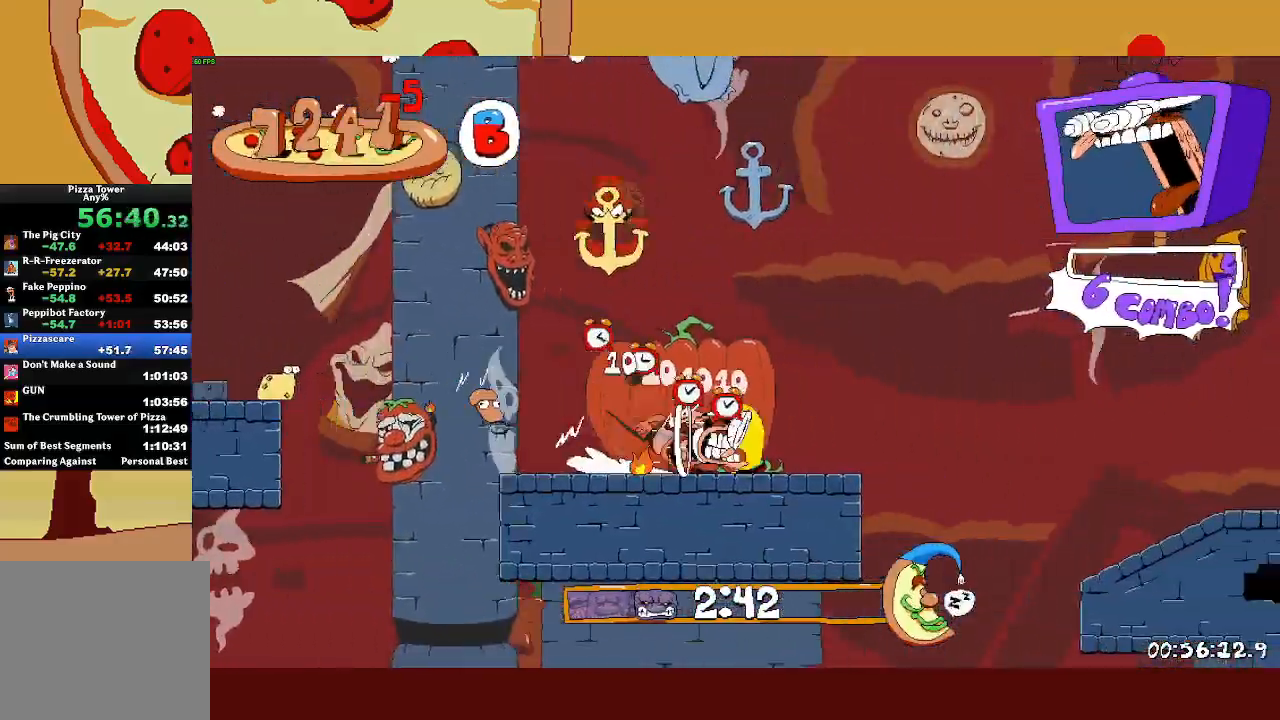
{"buttons": ["R2"], "left_stick": "up-right", "events": []}
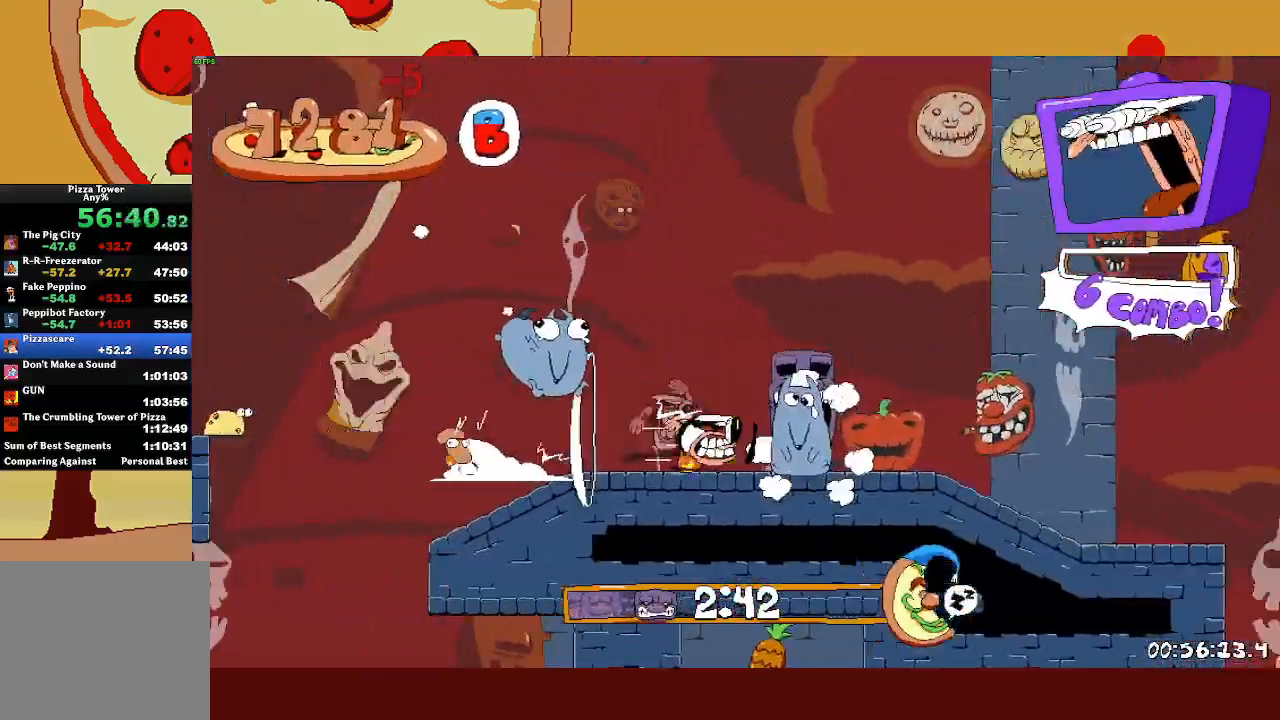
{"buttons": ["R2"], "left_stick": "up-right", "events": []}
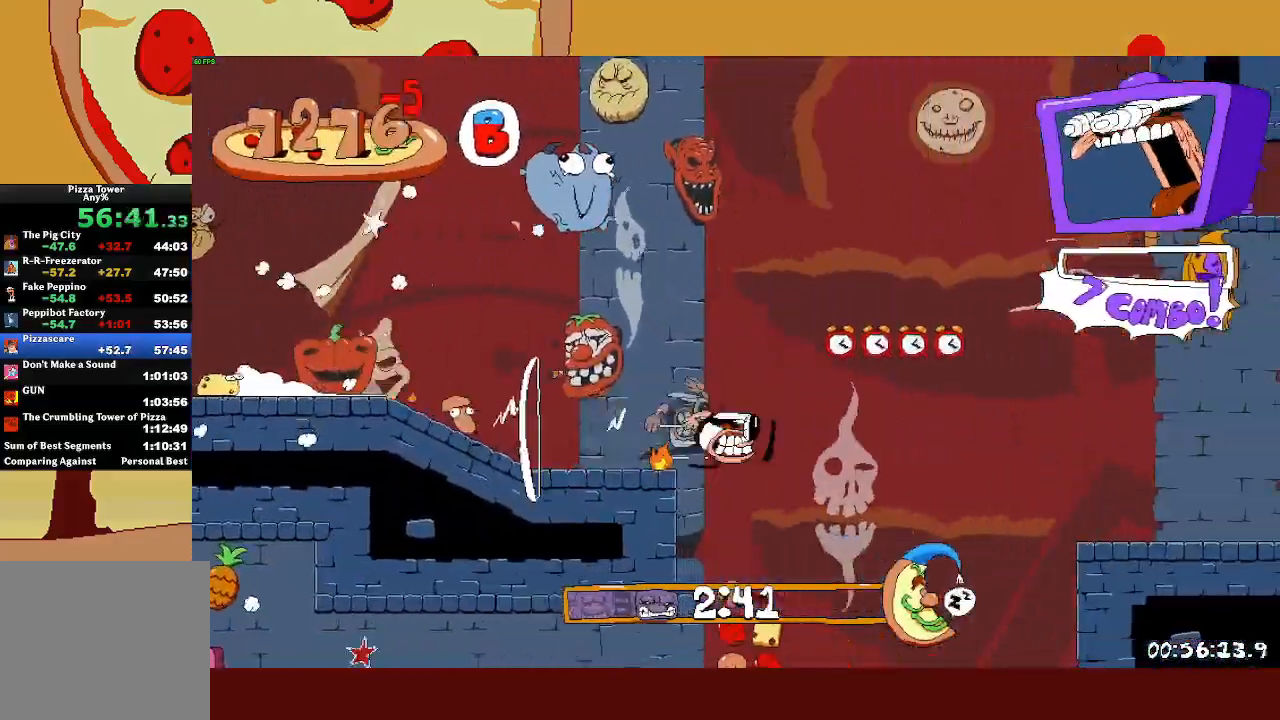
{"buttons": ["R2"], "left_stick": "up", "events": [[433, "left_stick", "up"]]}
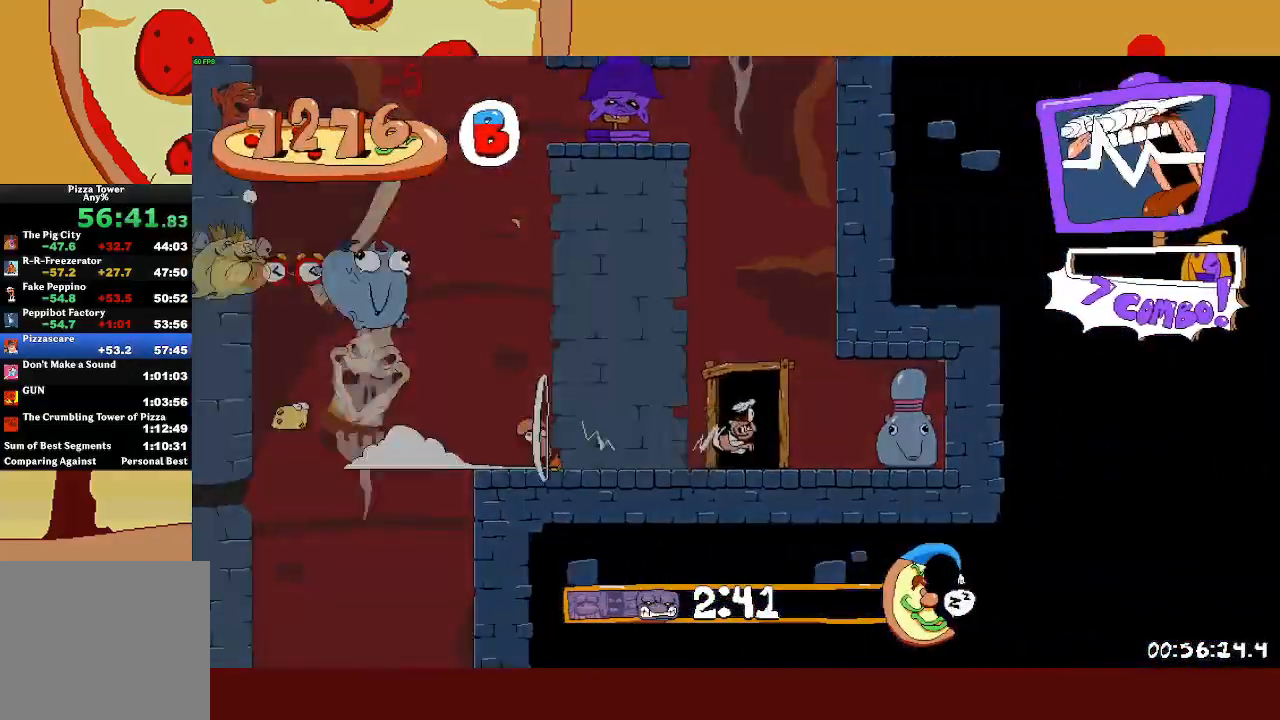
{"buttons": ["R2"], "left_stick": "left", "events": [[67, "left_stick", "center"], [150, "left_stick", "right"], [467, "left_stick", "left"]]}
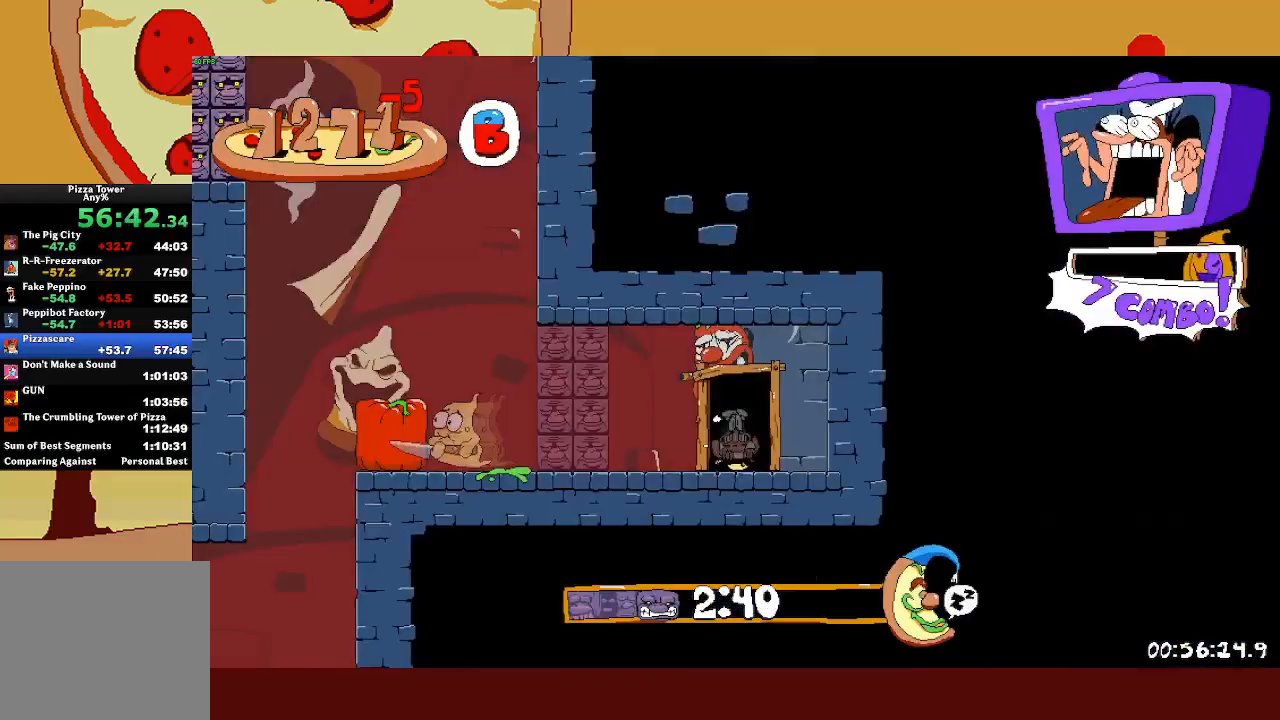
{"buttons": ["SQUARE", "R2"], "left_stick": "left", "events": [[433, "SQUARE", "down"]]}